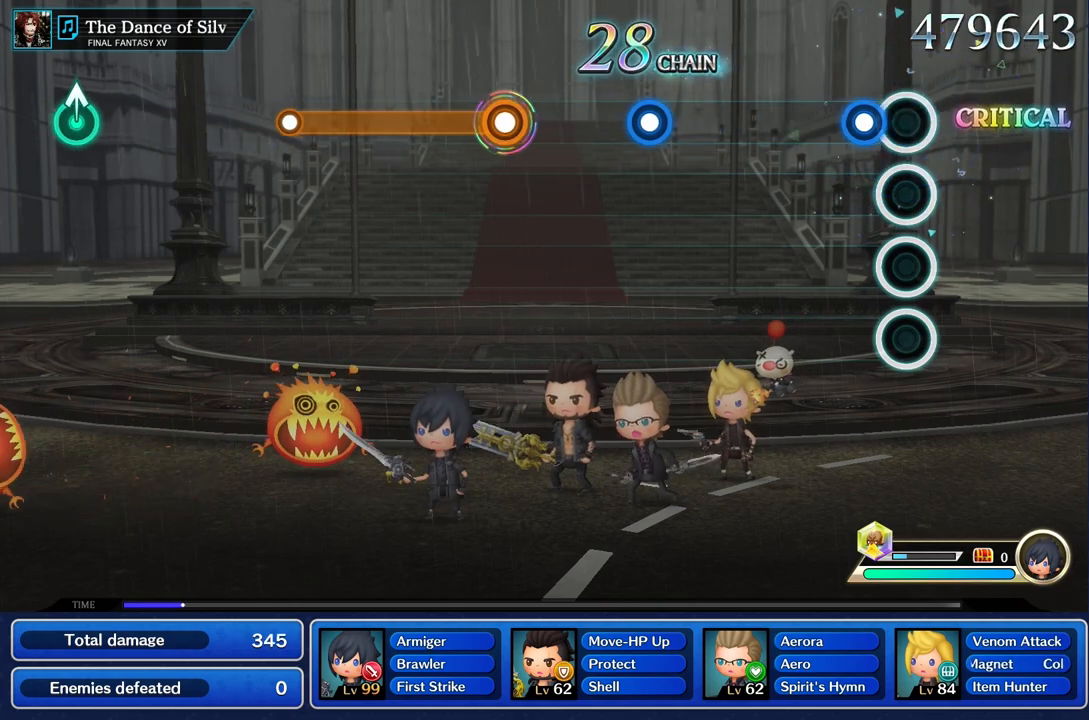
Gameplay with a controller (PlayStation layout); each line is a JSON object with the inputs held at the frame after it. "events" lists button and stick changes between this image and that frame as [ms after this image, input, new state], when the widget could be followed in between. Not read: CIRCLE CROSS L3 R3.
{"buttons": [], "left_stick": "center", "right_stick": "center", "events": [[167, "R1", "down"], [284, "R1", "up"]]}
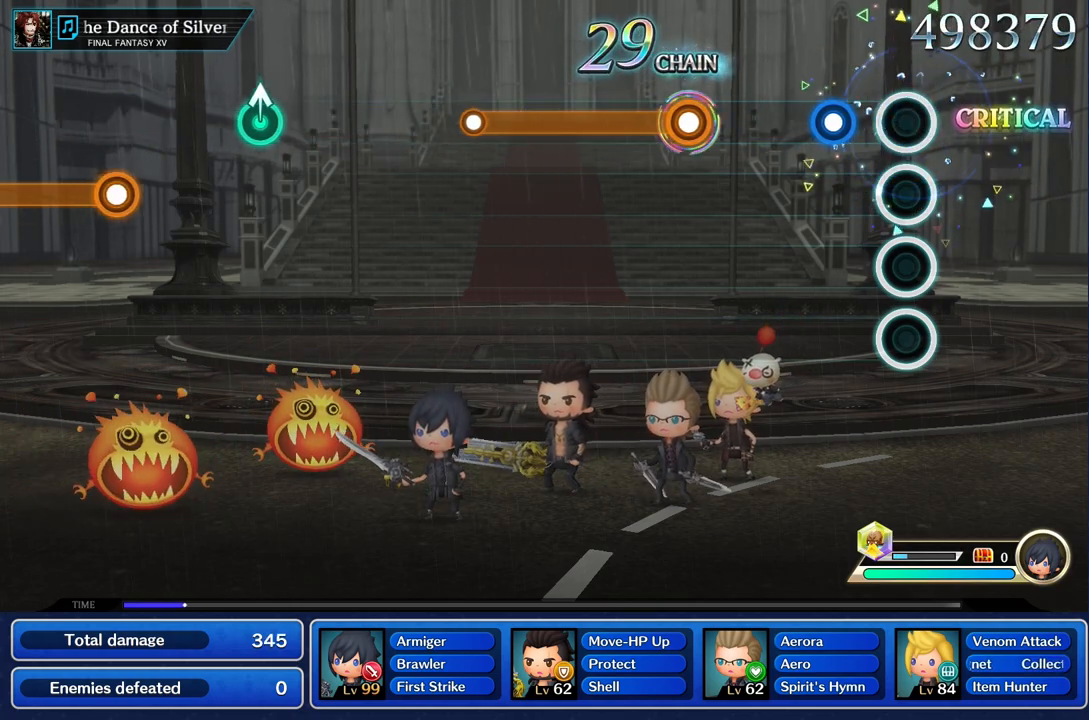
{"buttons": [], "left_stick": "center", "right_stick": "center", "events": [[250, "R1", "down"], [367, "R1", "up"]]}
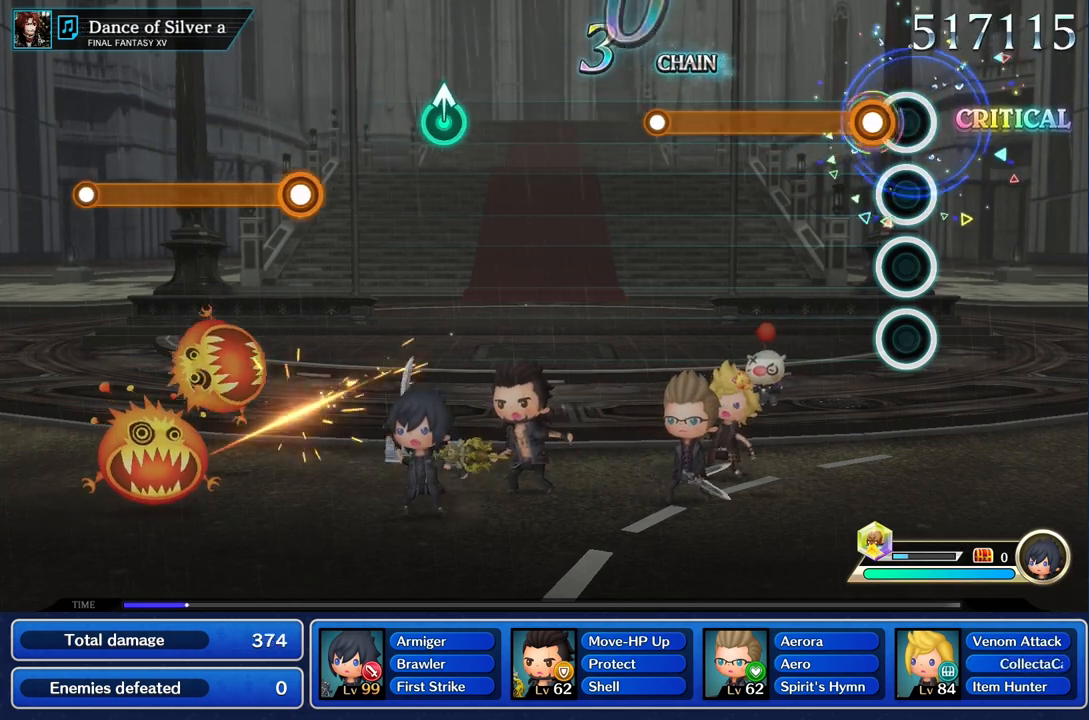
{"buttons": ["R1"], "left_stick": "center", "right_stick": "center", "events": [[117, "R1", "down"]]}
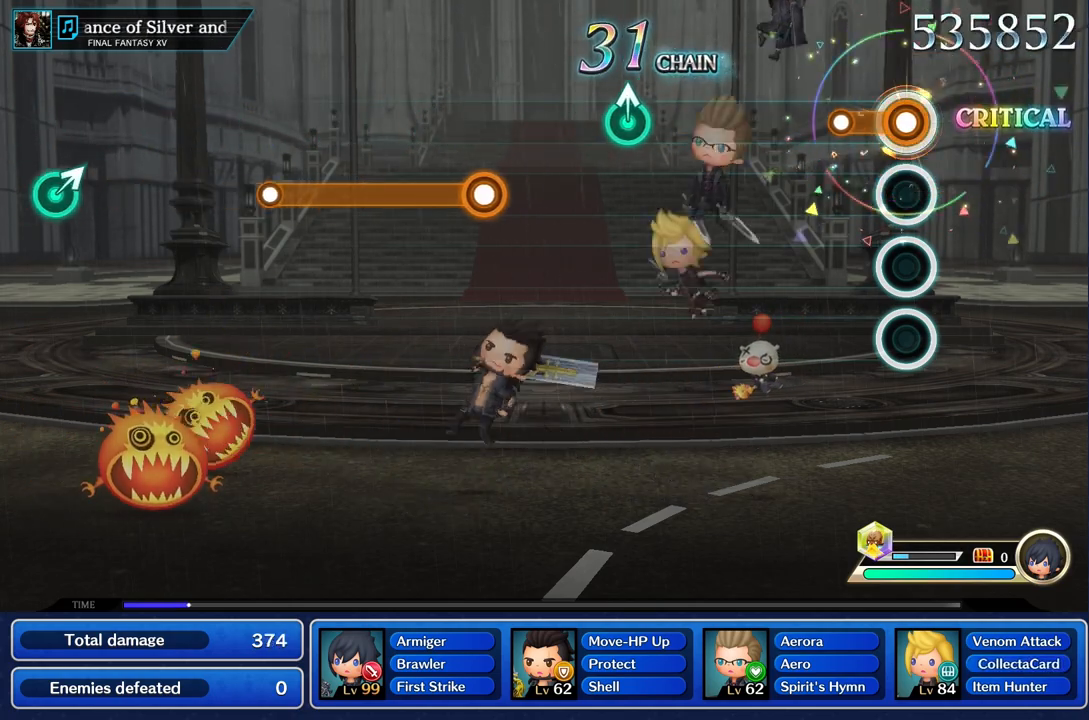
{"buttons": [], "left_stick": "center", "right_stick": "center", "events": [[216, "R1", "up"]]}
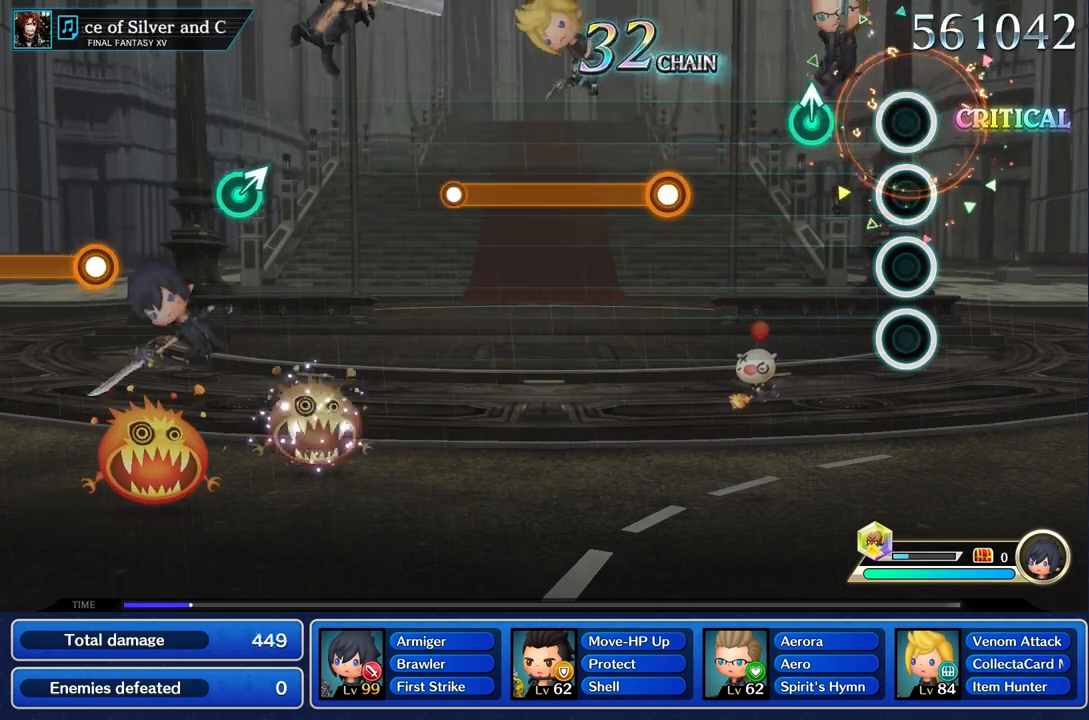
{"buttons": [], "left_stick": "center", "right_stick": "center", "events": [[284, "left_stick", "up"], [400, "left_stick", "center"]]}
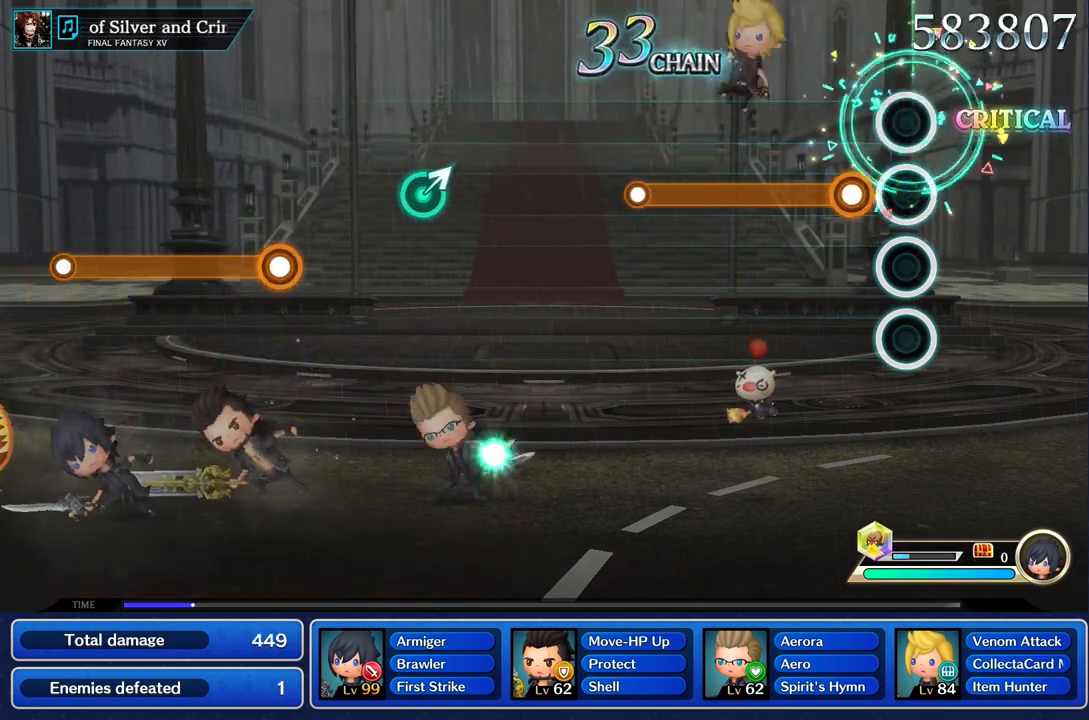
{"buttons": ["R1"], "left_stick": "center", "right_stick": "center", "events": [[166, "R1", "down"]]}
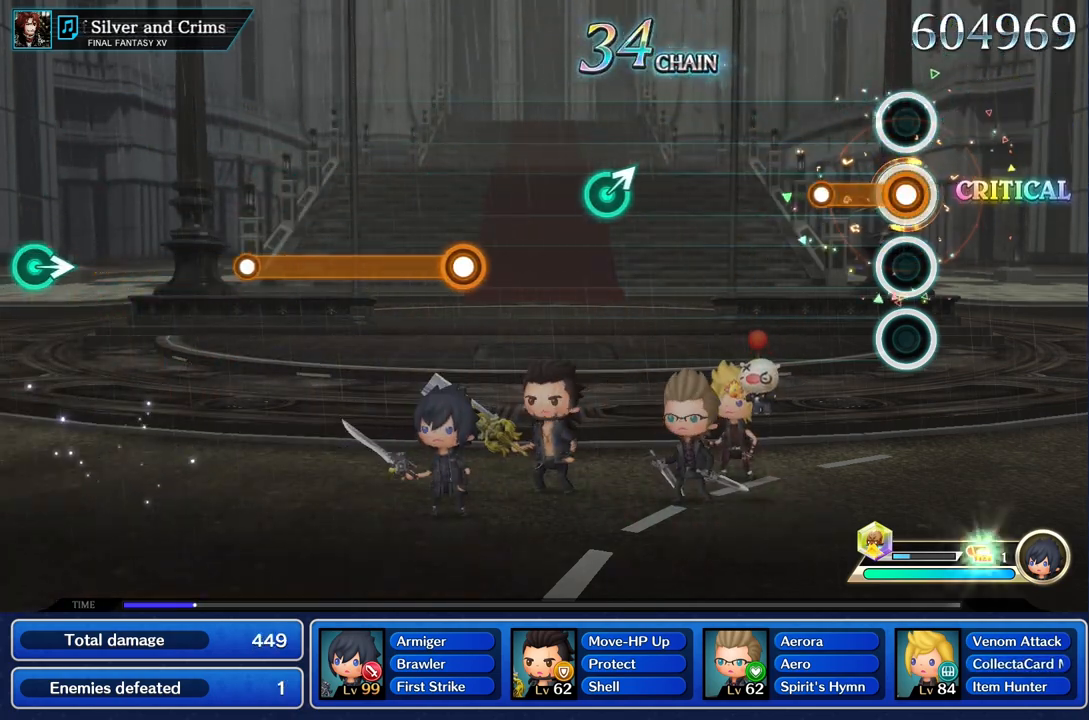
{"buttons": [], "left_stick": "center", "right_stick": "center", "events": [[284, "R1", "up"]]}
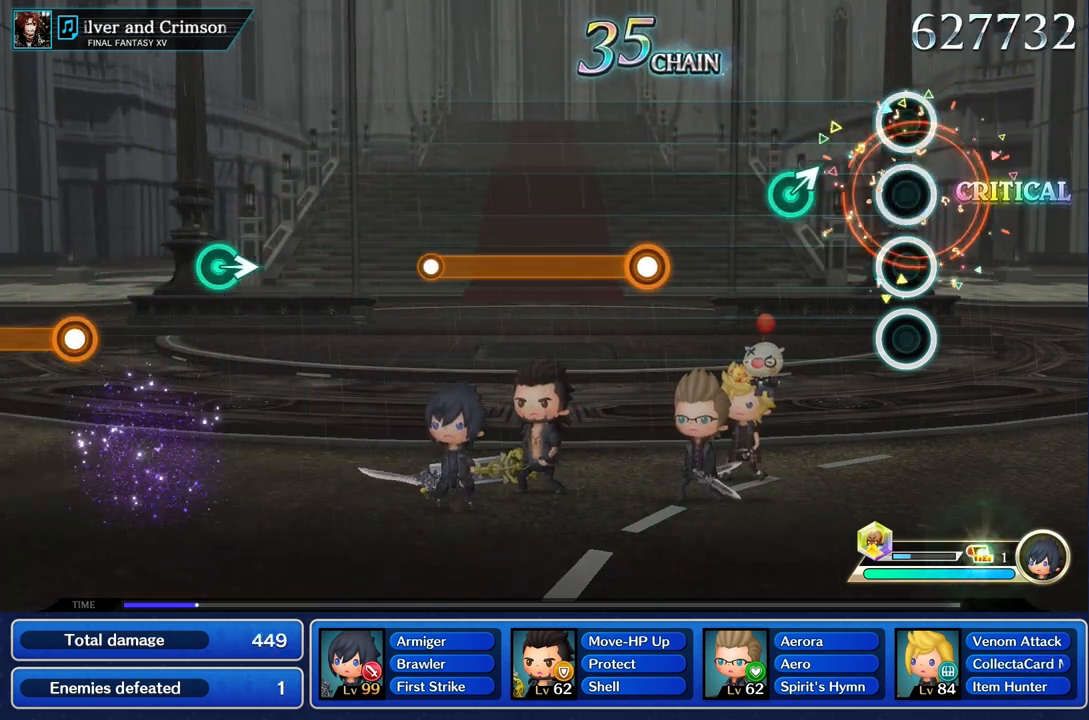
{"buttons": [], "left_stick": "center", "right_stick": "center", "events": [[317, "left_stick", "up"], [433, "left_stick", "center"]]}
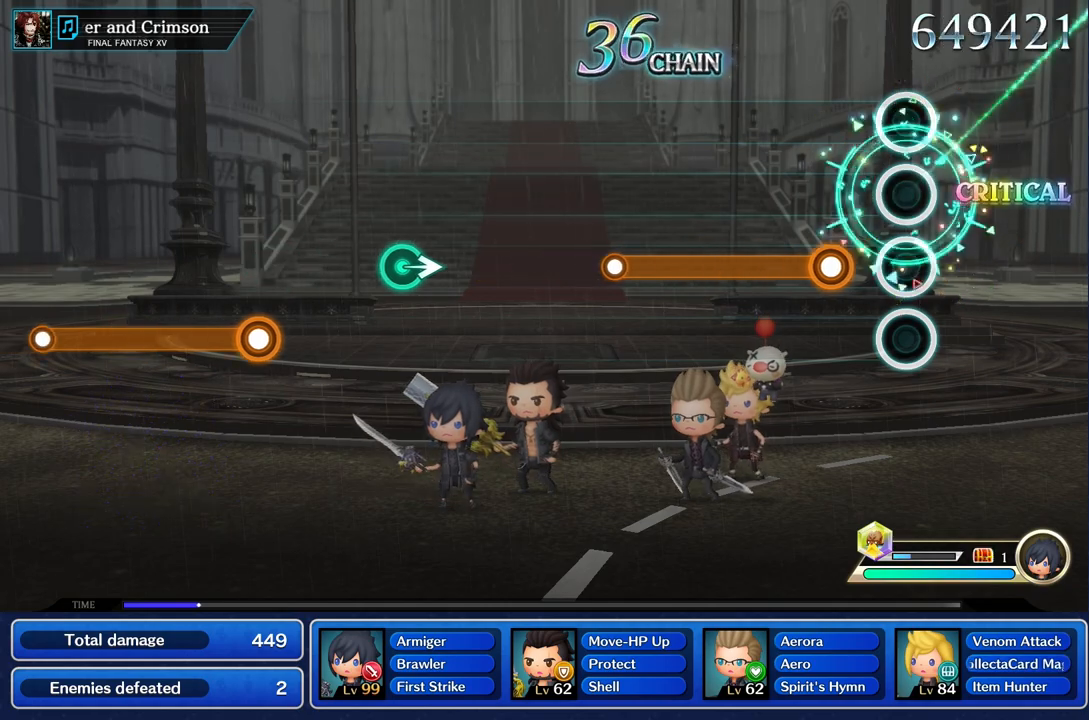
{"buttons": ["R1"], "left_stick": "center", "right_stick": "center", "events": [[250, "R1", "down"]]}
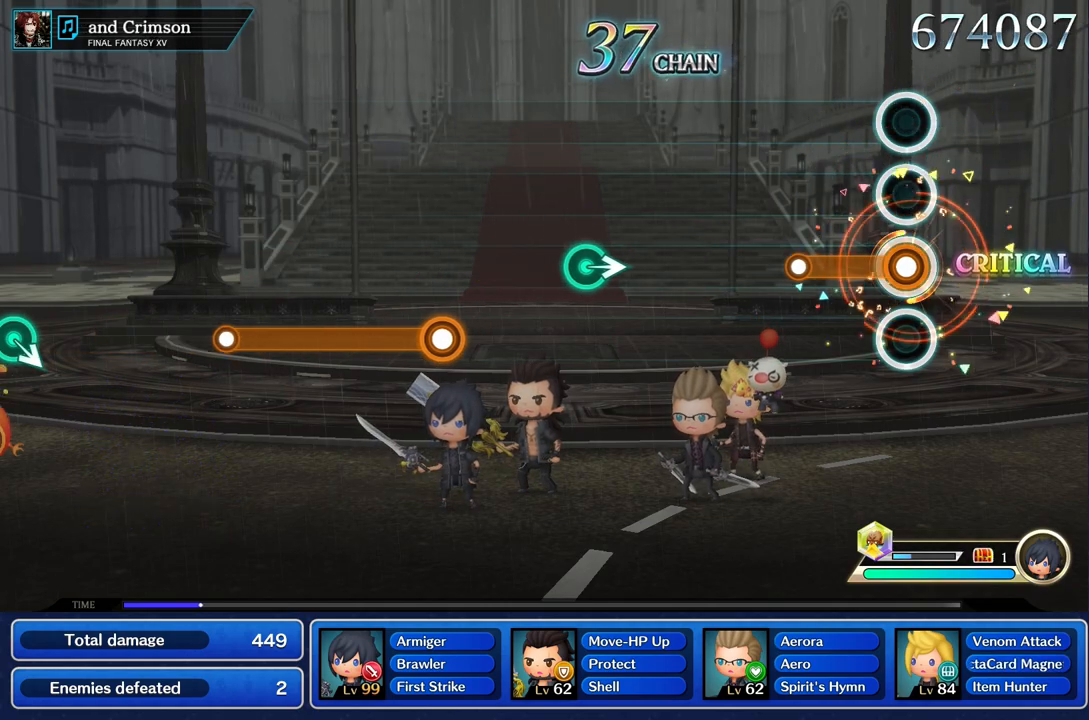
{"buttons": [], "left_stick": "center", "right_stick": "center", "events": [[317, "R1", "up"]]}
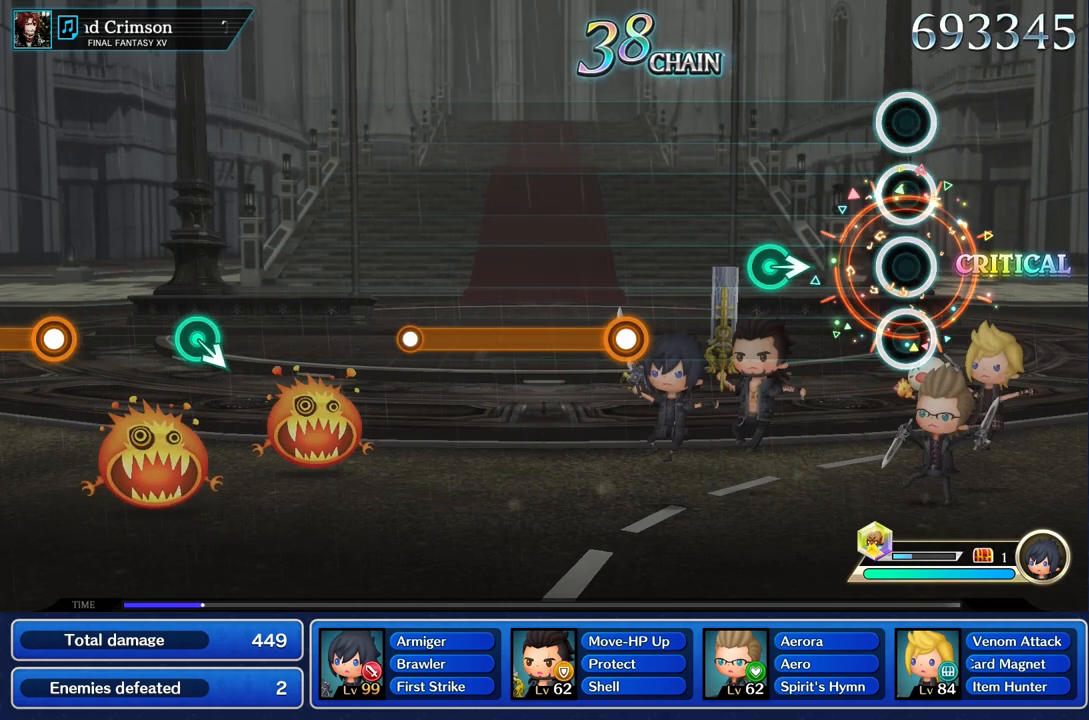
{"buttons": [], "left_stick": "right", "right_stick": "center", "events": [[400, "left_stick", "right"]]}
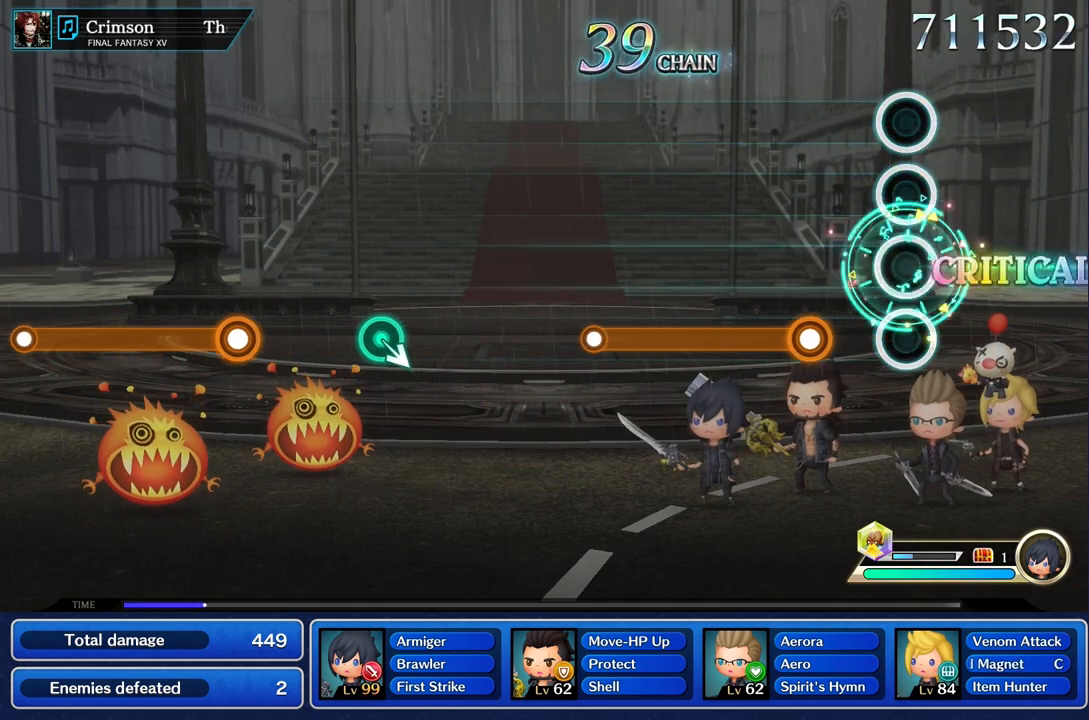
{"buttons": ["R1"], "left_stick": "center", "right_stick": "center", "events": [[33, "left_stick", "center"], [300, "R1", "down"]]}
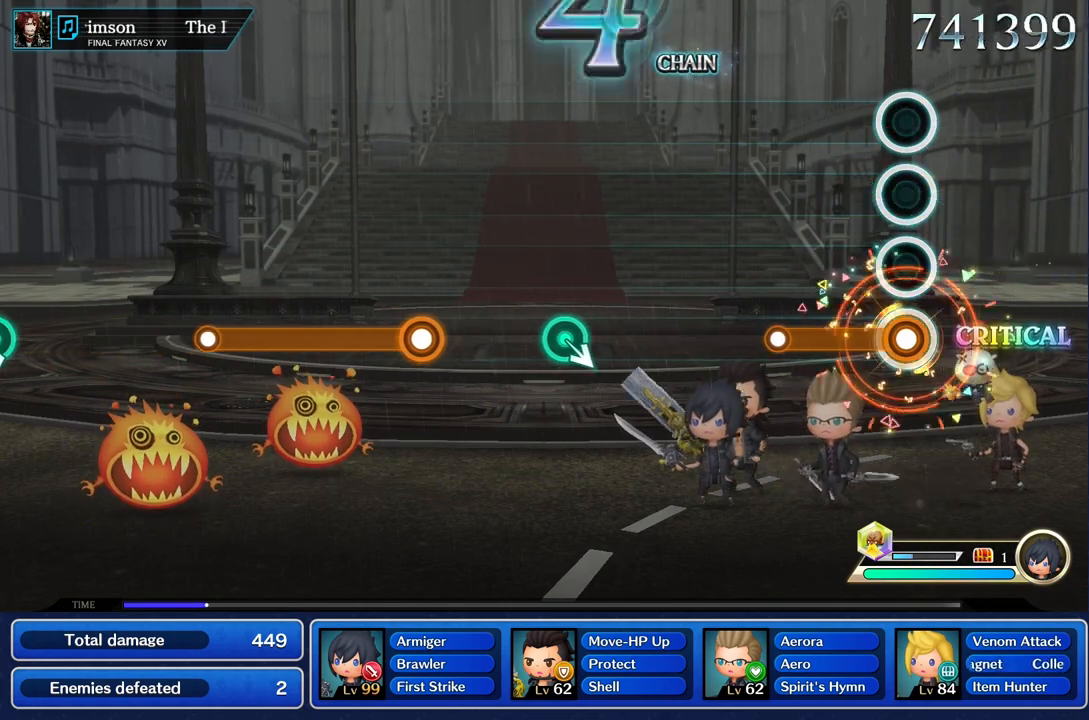
{"buttons": [], "left_stick": "center", "right_stick": "center", "events": [[384, "R1", "up"]]}